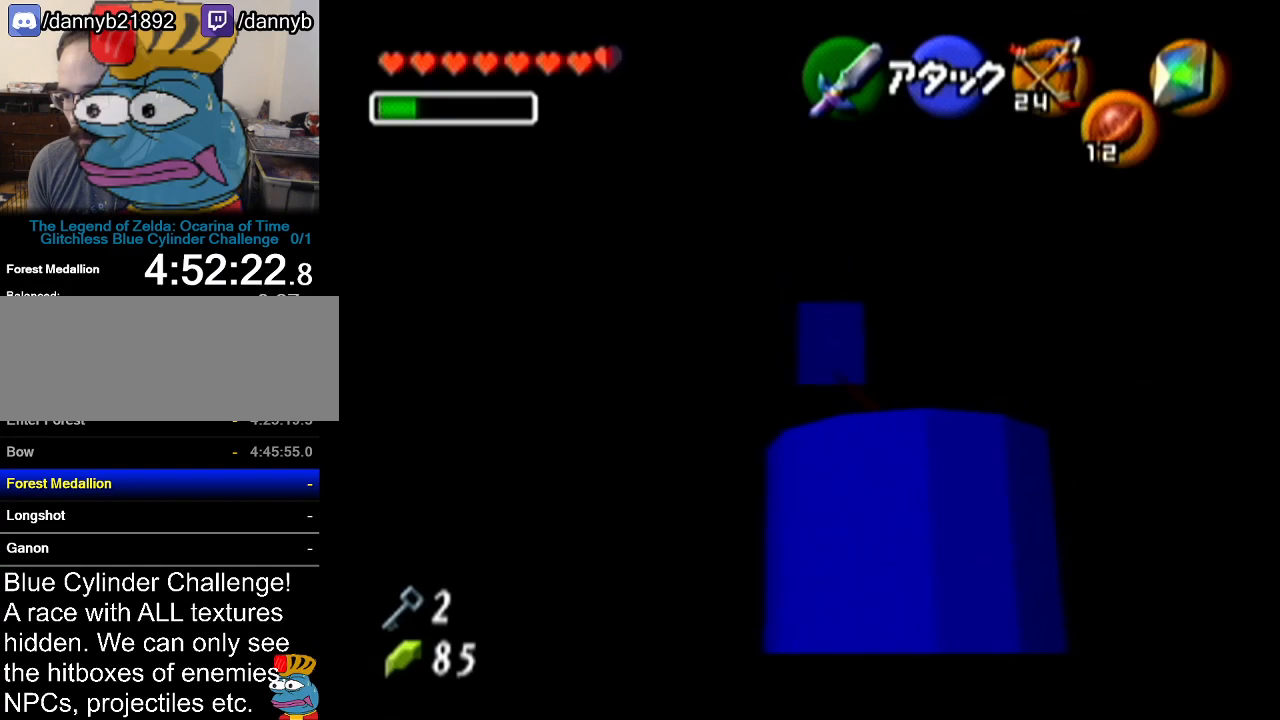
Gameplay with a controller (Nintendo layout); each line is a JSON object with the inputs held at the frame after it. "events" lists button and stick changes between this image and that frame as [ms after this image, input, new state], when the widget could be followed in between. Not read: L3 R3.
{"buttons": [], "left_stick": "center", "events": [[350, "Z", "up"]]}
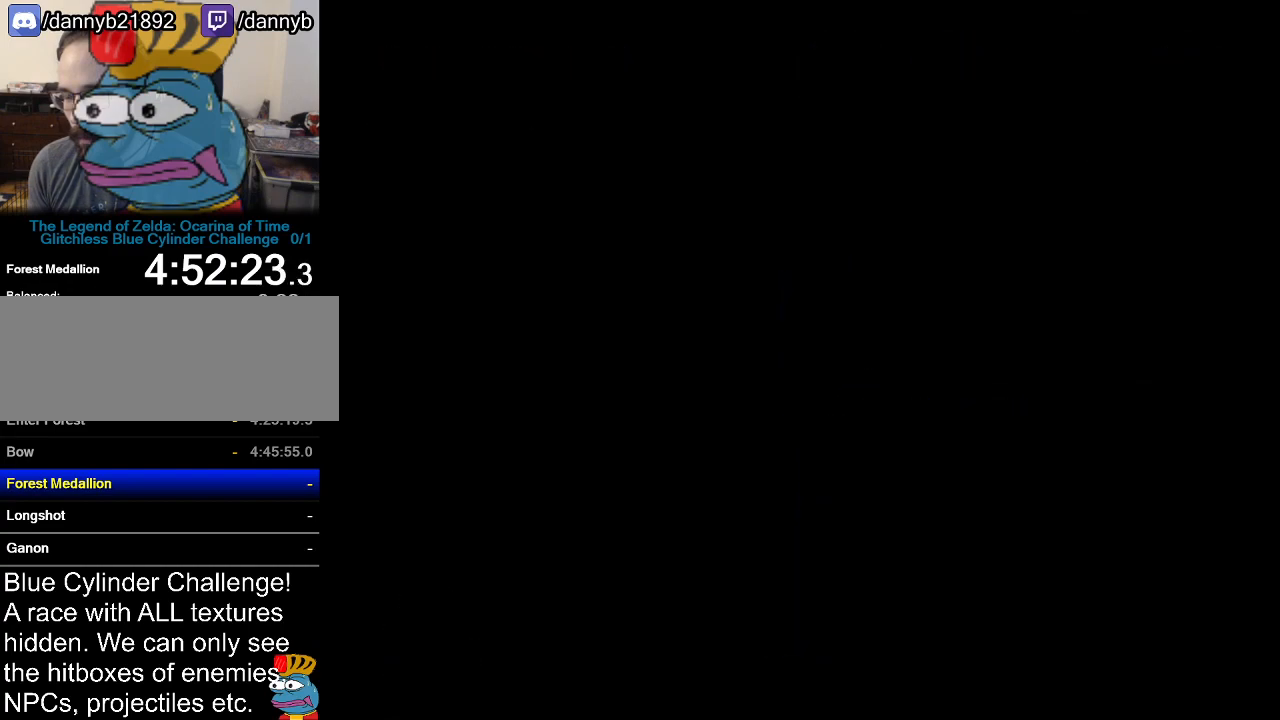
{"buttons": [], "left_stick": "center", "events": []}
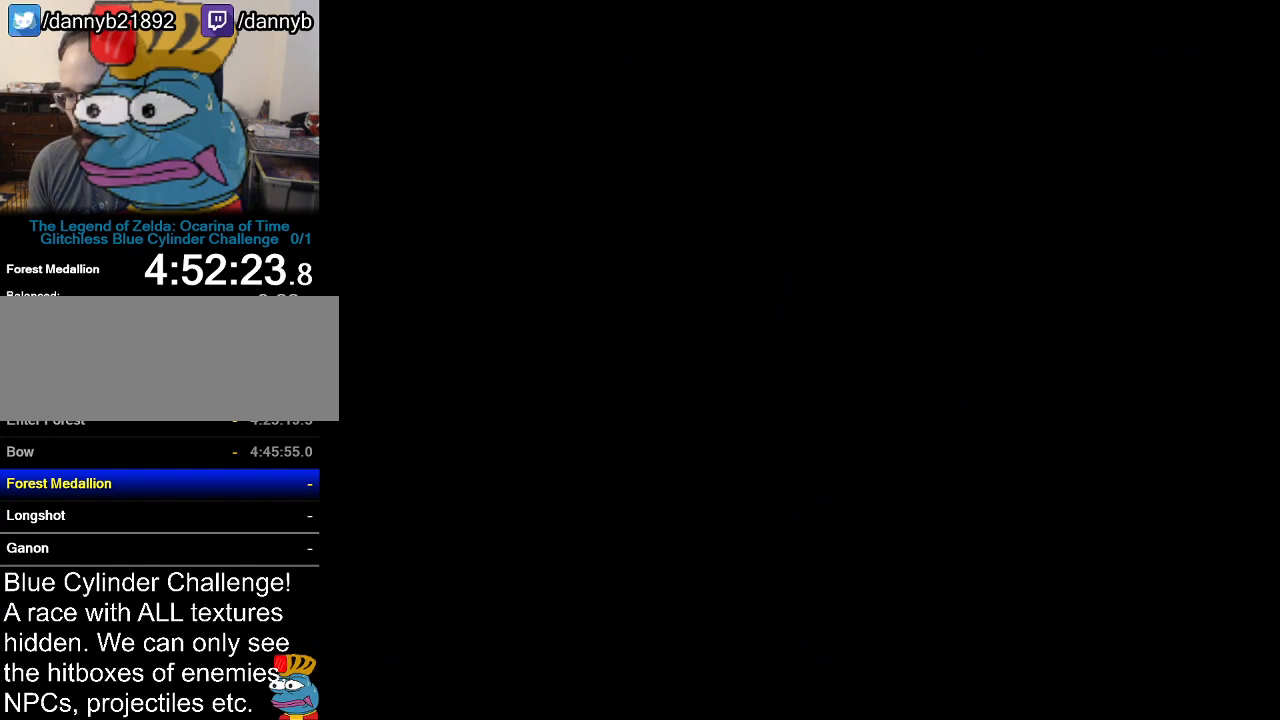
{"buttons": [], "left_stick": "center", "events": []}
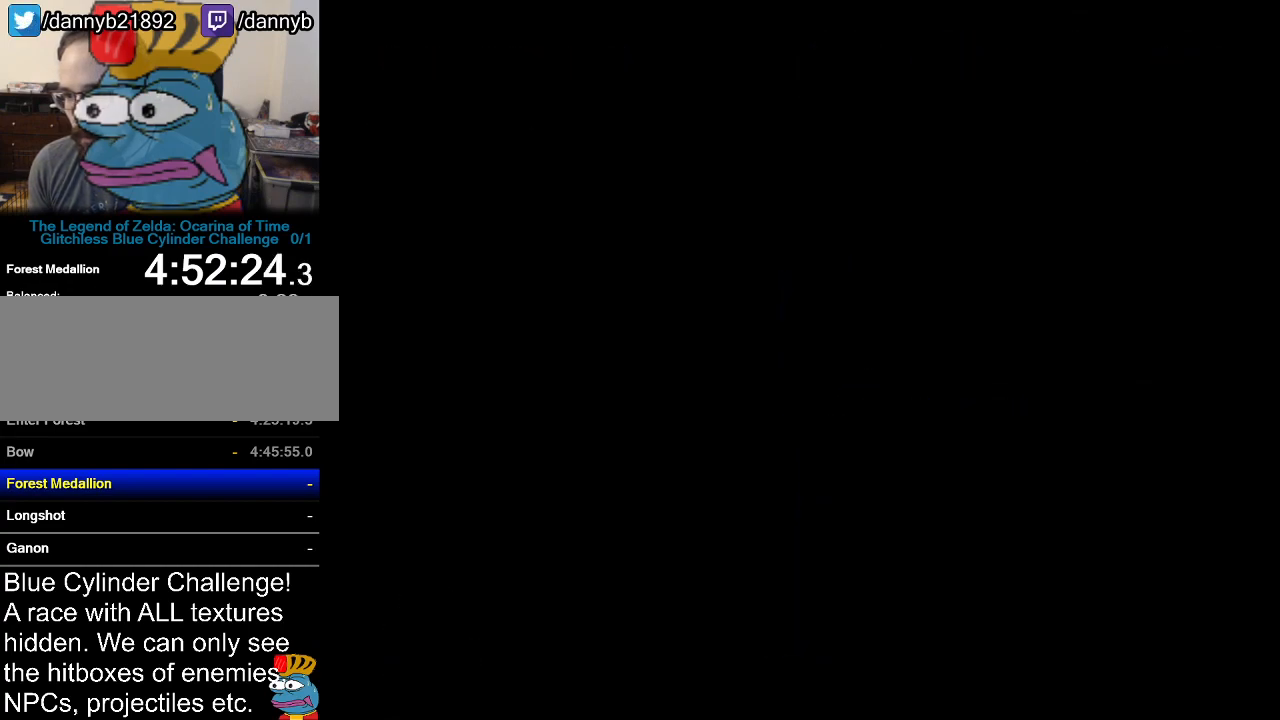
{"buttons": [], "left_stick": "center", "events": []}
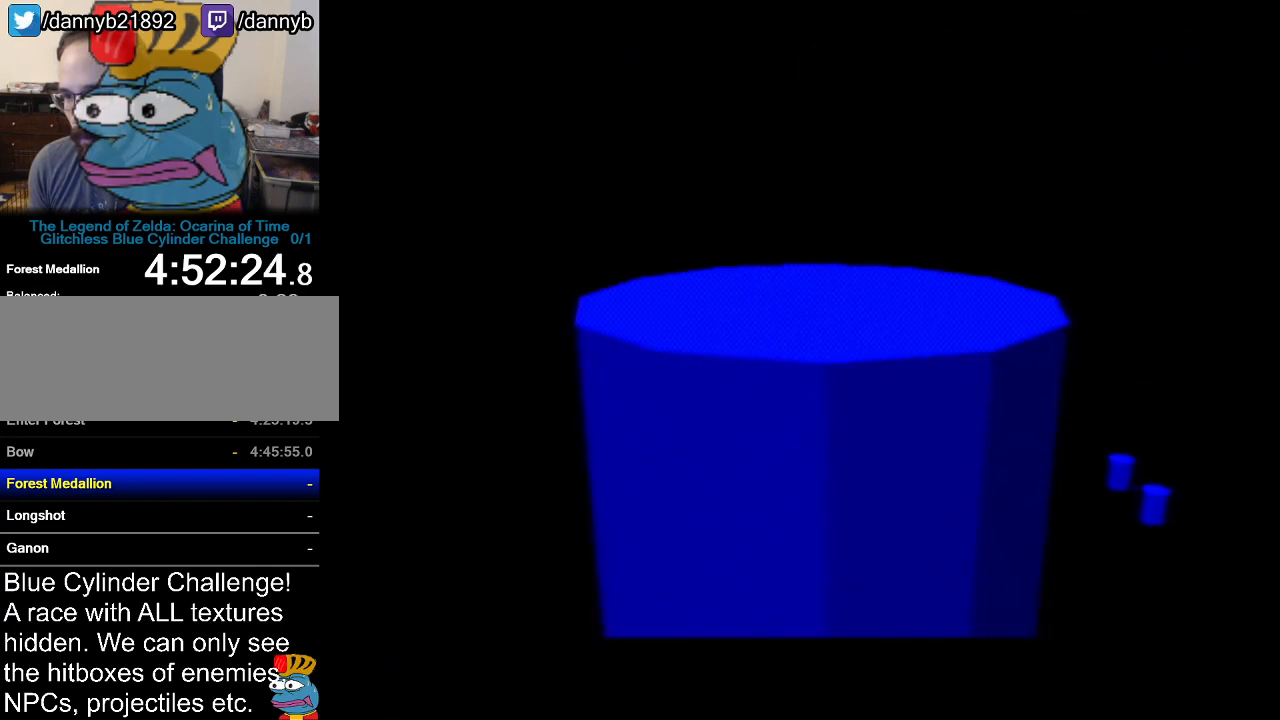
{"buttons": ["Z"], "left_stick": "center", "events": [[484, "Z", "down"]]}
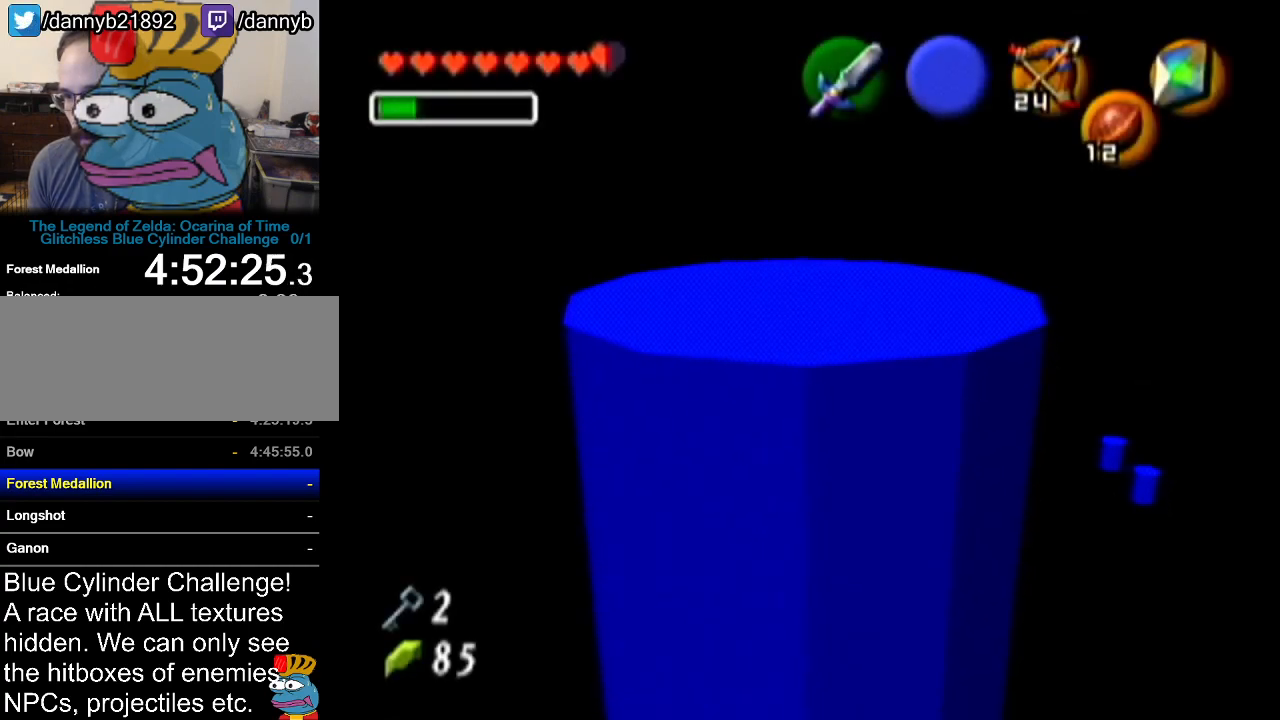
{"buttons": ["Z"], "left_stick": "left", "events": [[267, "left_stick", "left"], [333, "A", "down"], [450, "A", "up"]]}
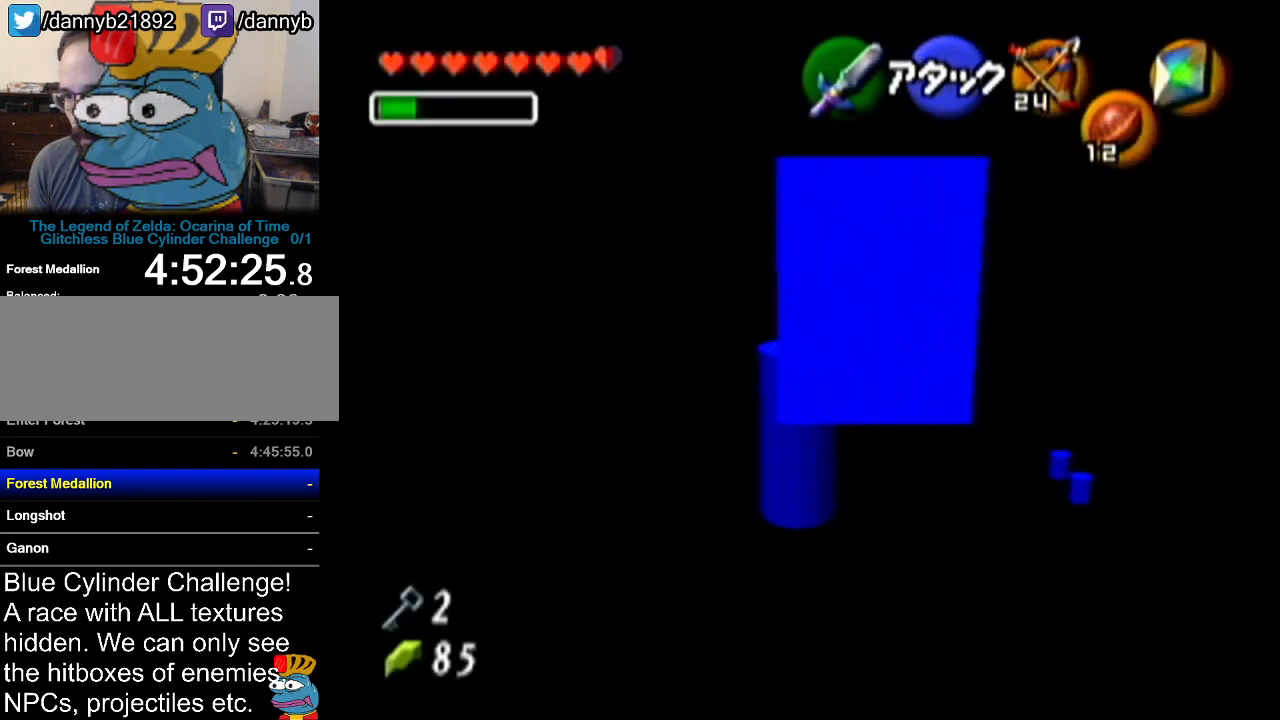
{"buttons": ["Z"], "left_stick": "left", "events": [[67, "left_stick", "center"], [200, "left_stick", "left"]]}
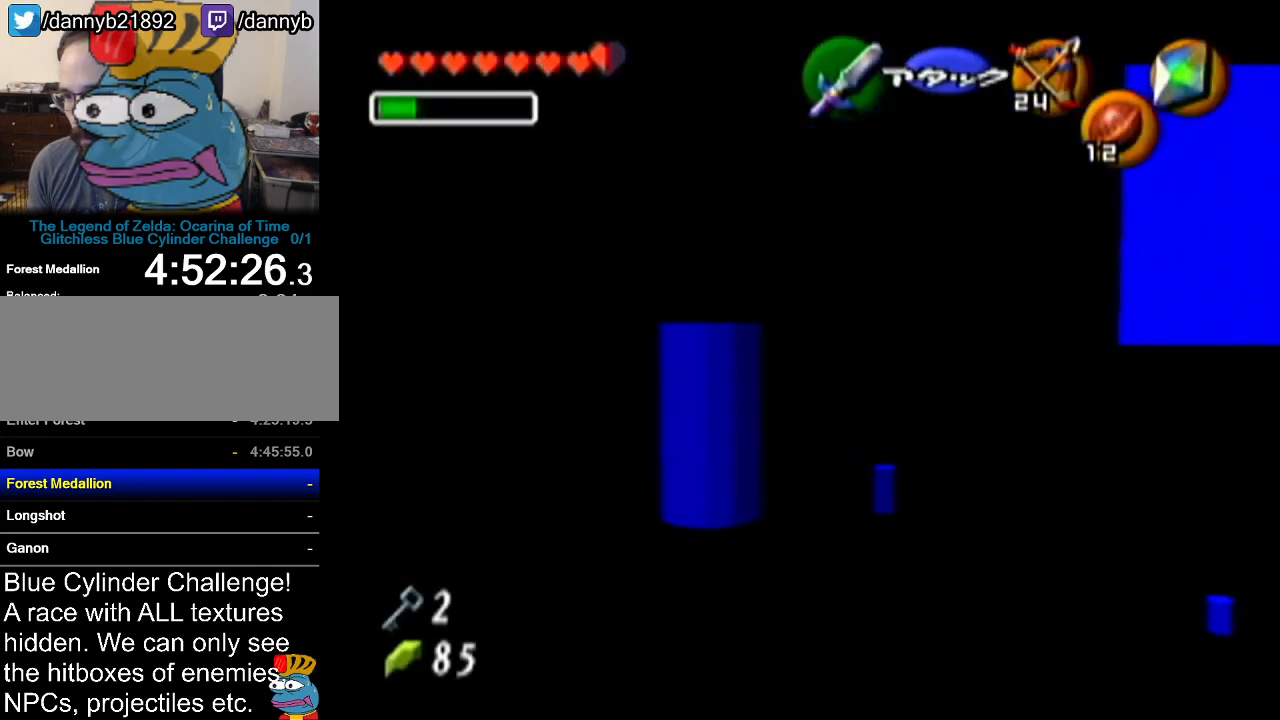
{"buttons": ["Z"], "left_stick": "up", "events": [[83, "left_stick", "center"], [233, "left_stick", "up"]]}
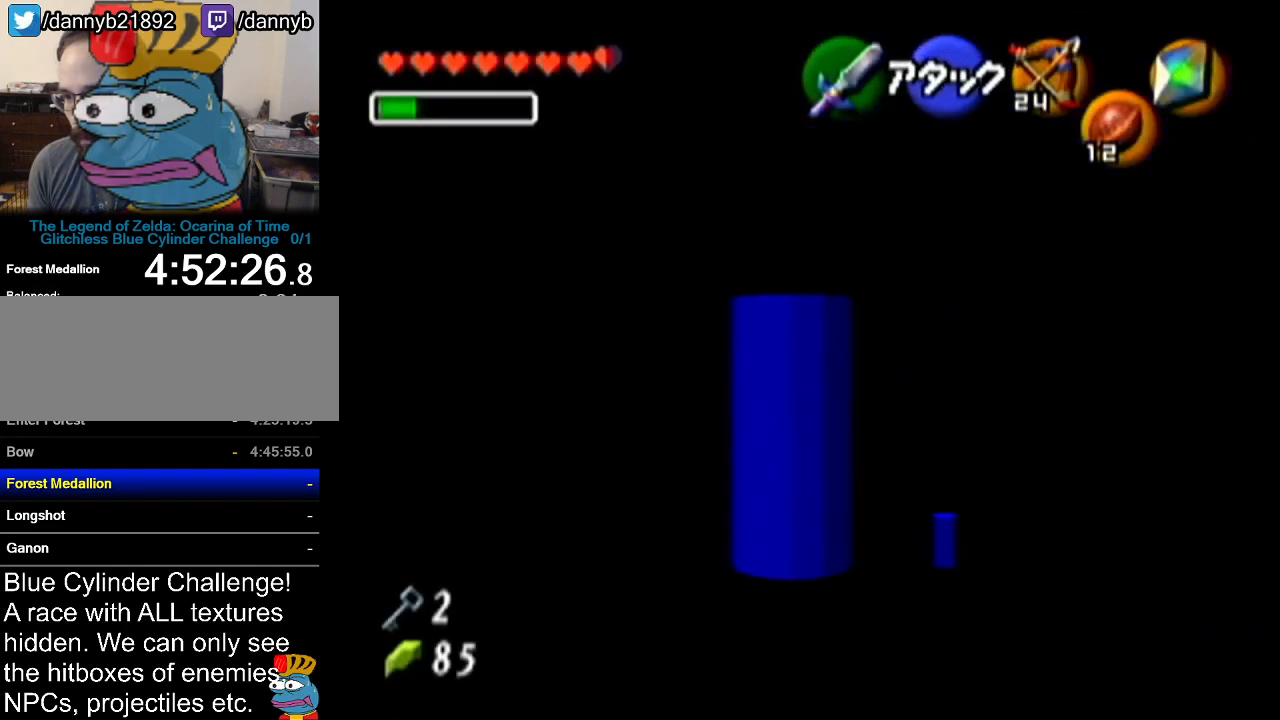
{"buttons": [], "left_stick": "center", "events": [[384, "left_stick", "center"], [417, "Z", "up"]]}
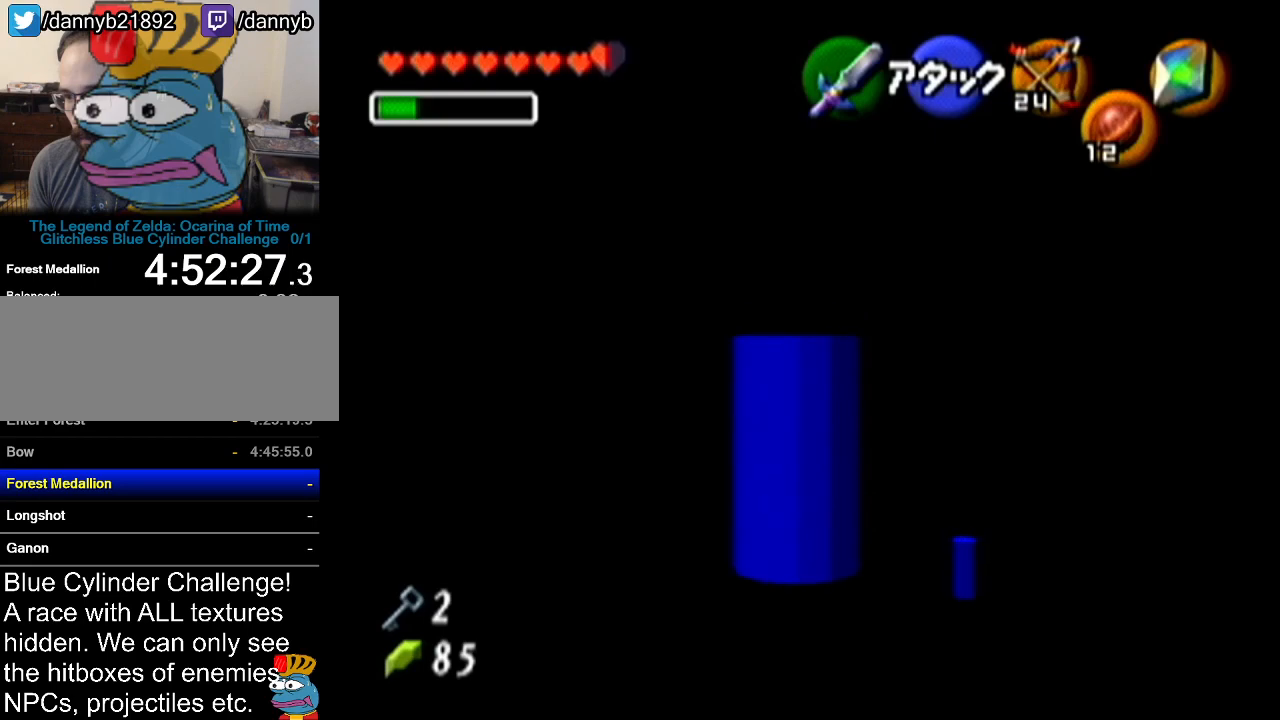
{"buttons": [], "left_stick": "center", "events": [[50, "left_stick", "down"], [200, "left_stick", "center"], [283, "Z", "down"], [483, "Z", "up"]]}
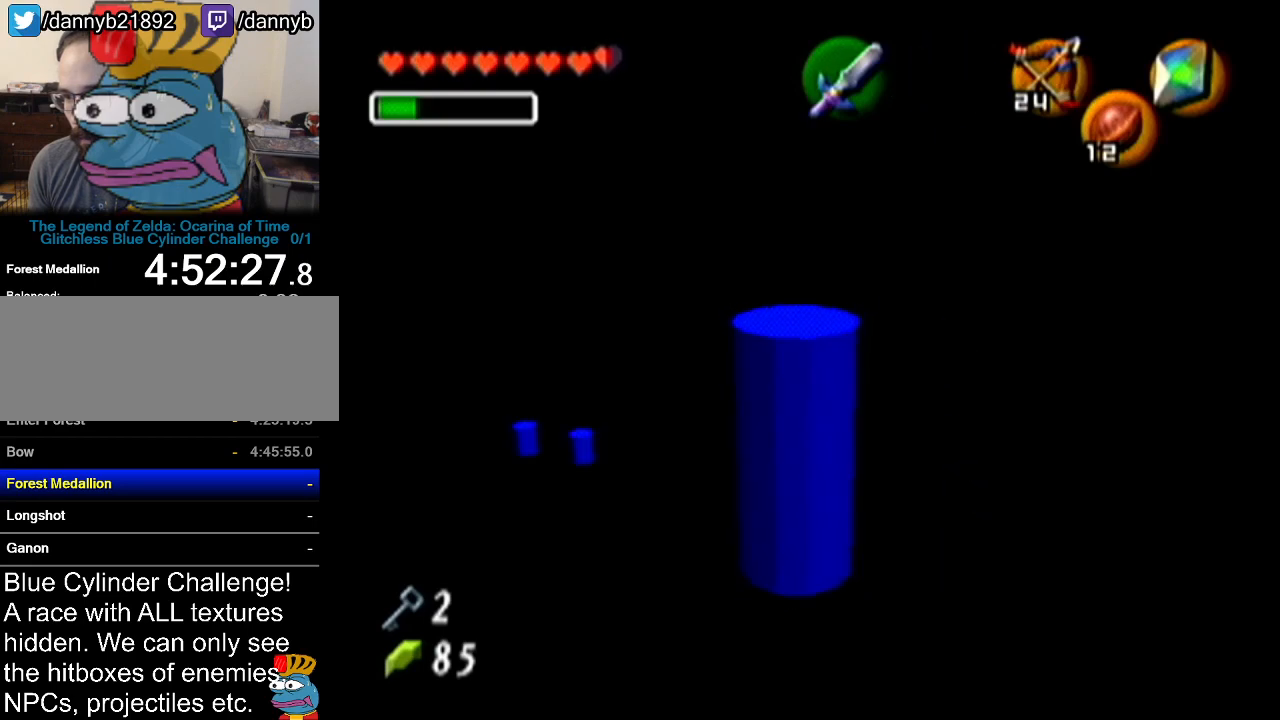
{"buttons": [], "left_stick": "center", "events": []}
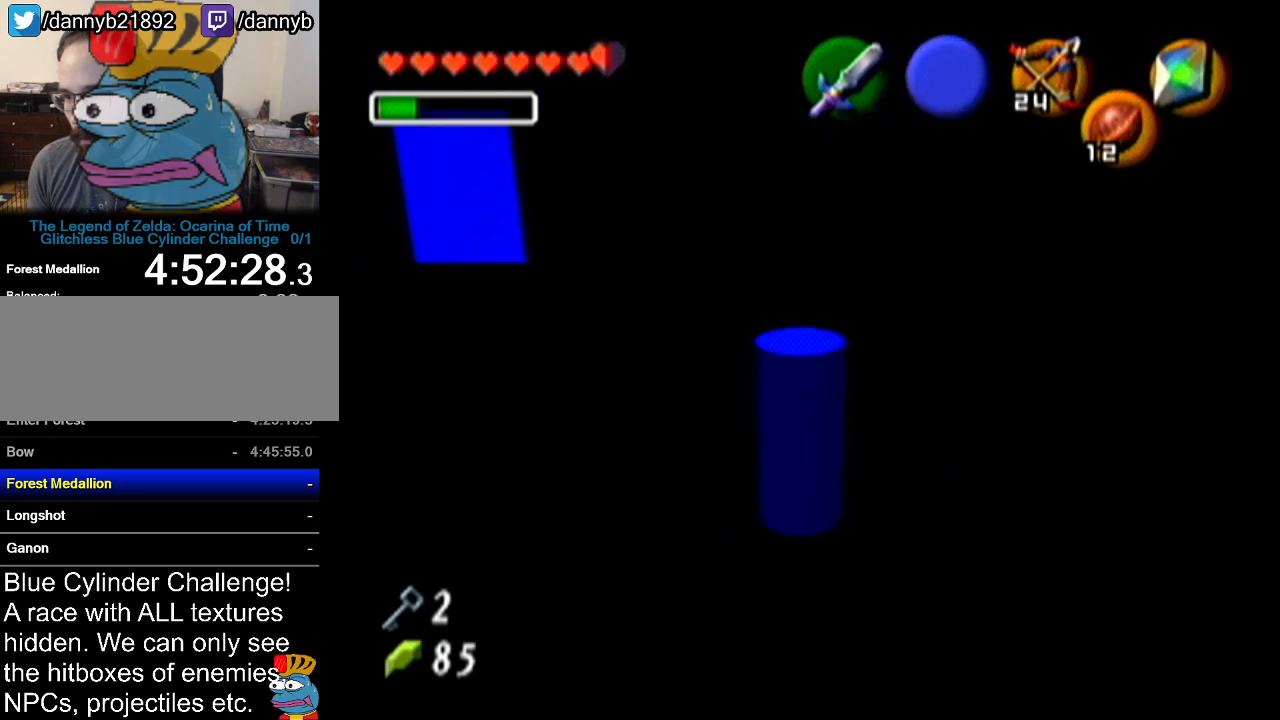
{"buttons": ["Z"], "left_stick": "center", "events": [[66, "left_stick", "left"], [200, "left_stick", "center"], [250, "Z", "down"]]}
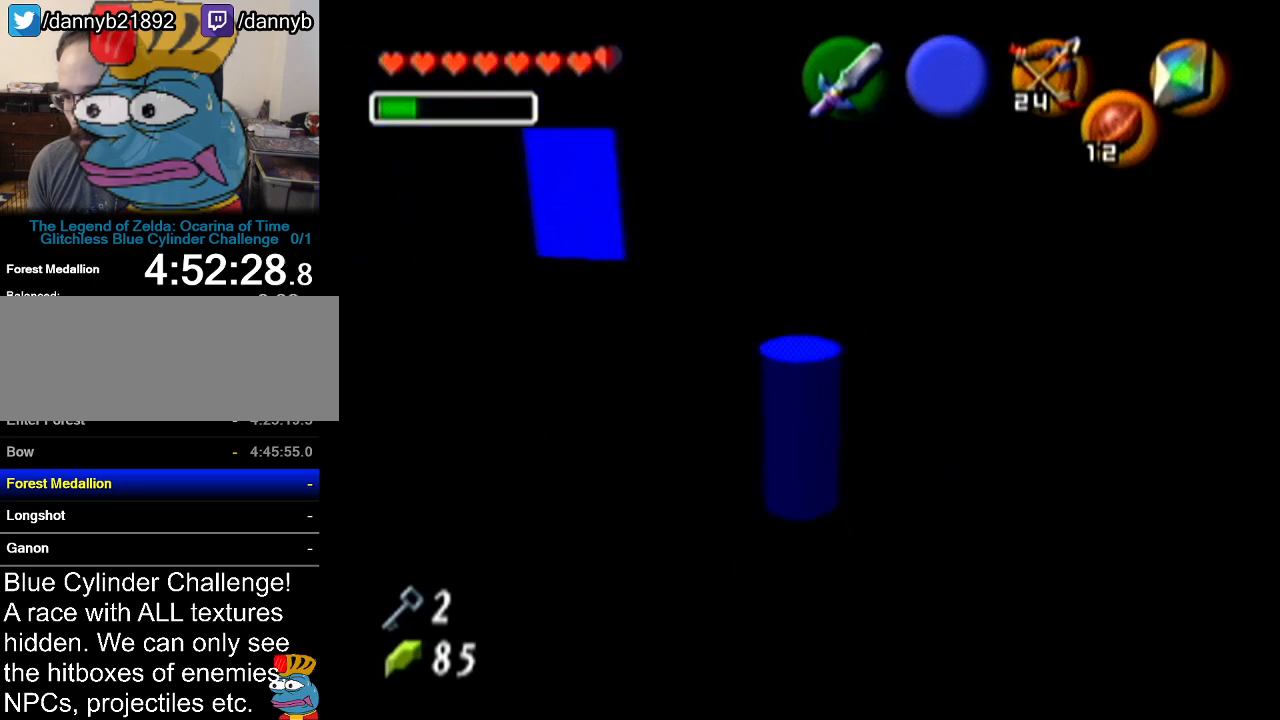
{"buttons": [], "left_stick": "center", "events": [[250, "Z", "up"]]}
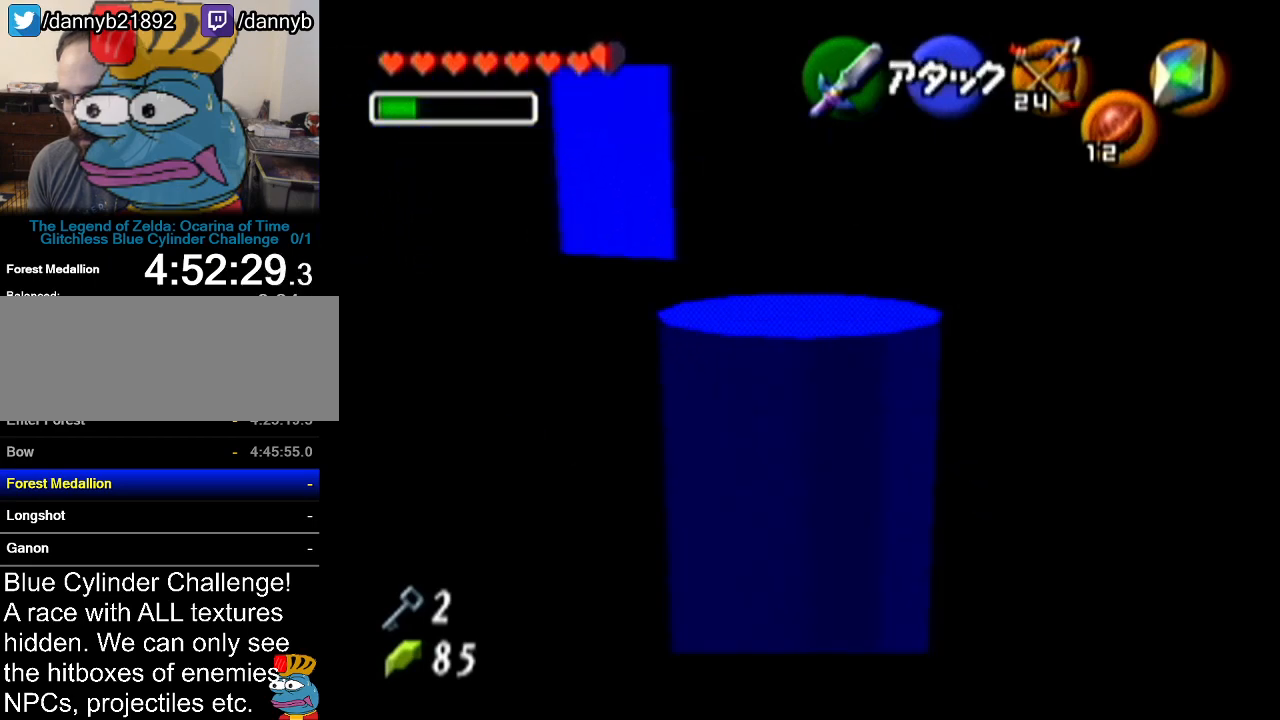
{"buttons": ["Z"], "left_stick": "center", "events": [[166, "Z", "down"]]}
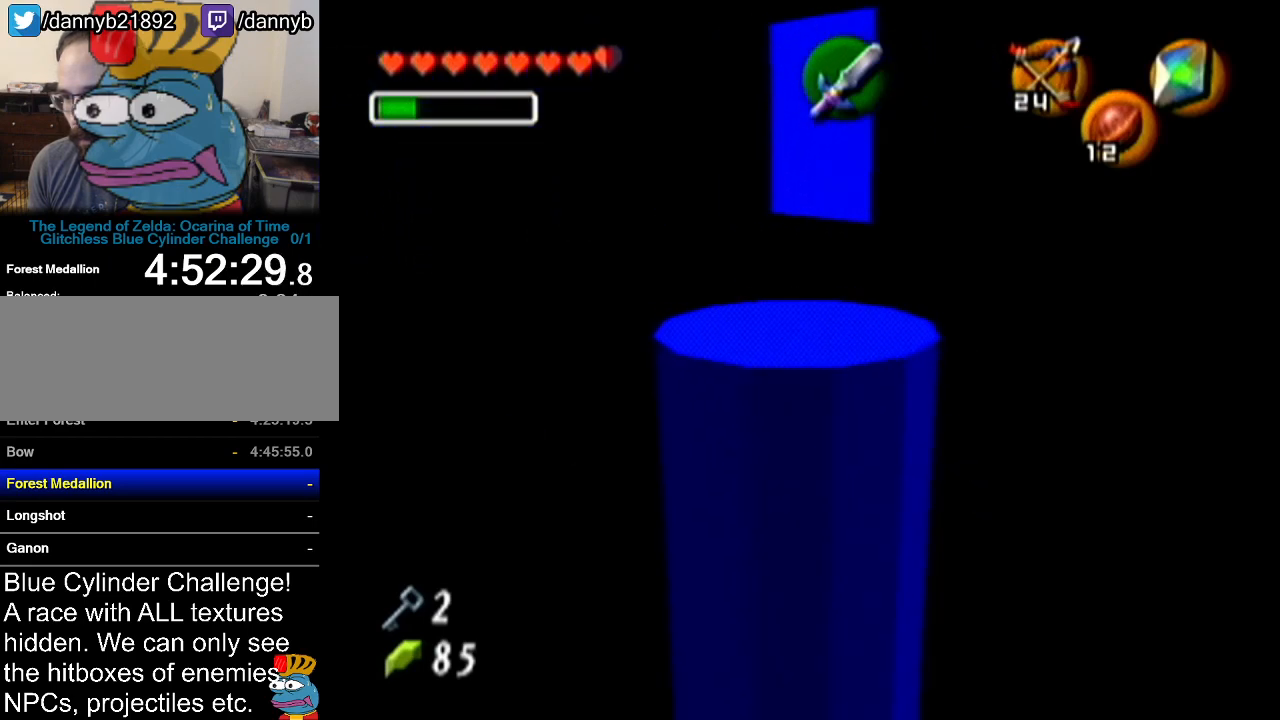
{"buttons": ["Z", "C_LEFT"], "left_stick": "center", "events": [[384, "C_LEFT", "down"]]}
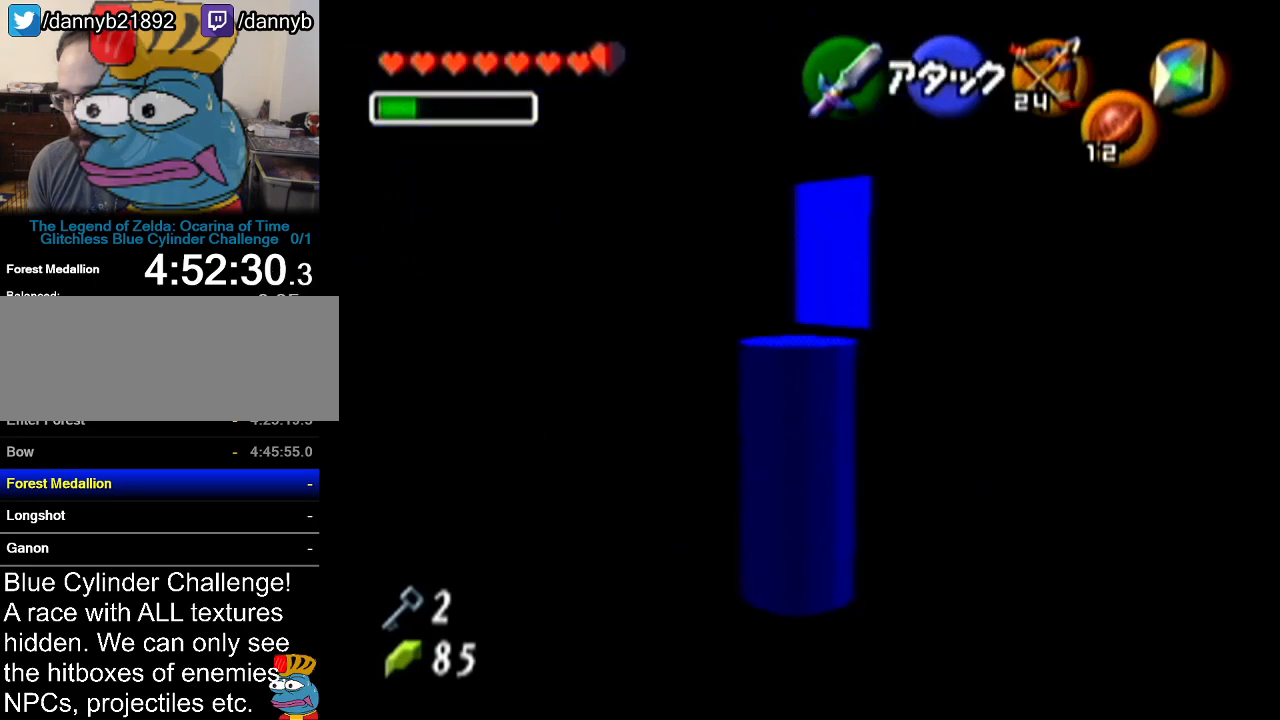
{"buttons": ["Z", "C_LEFT"], "left_stick": "center", "events": []}
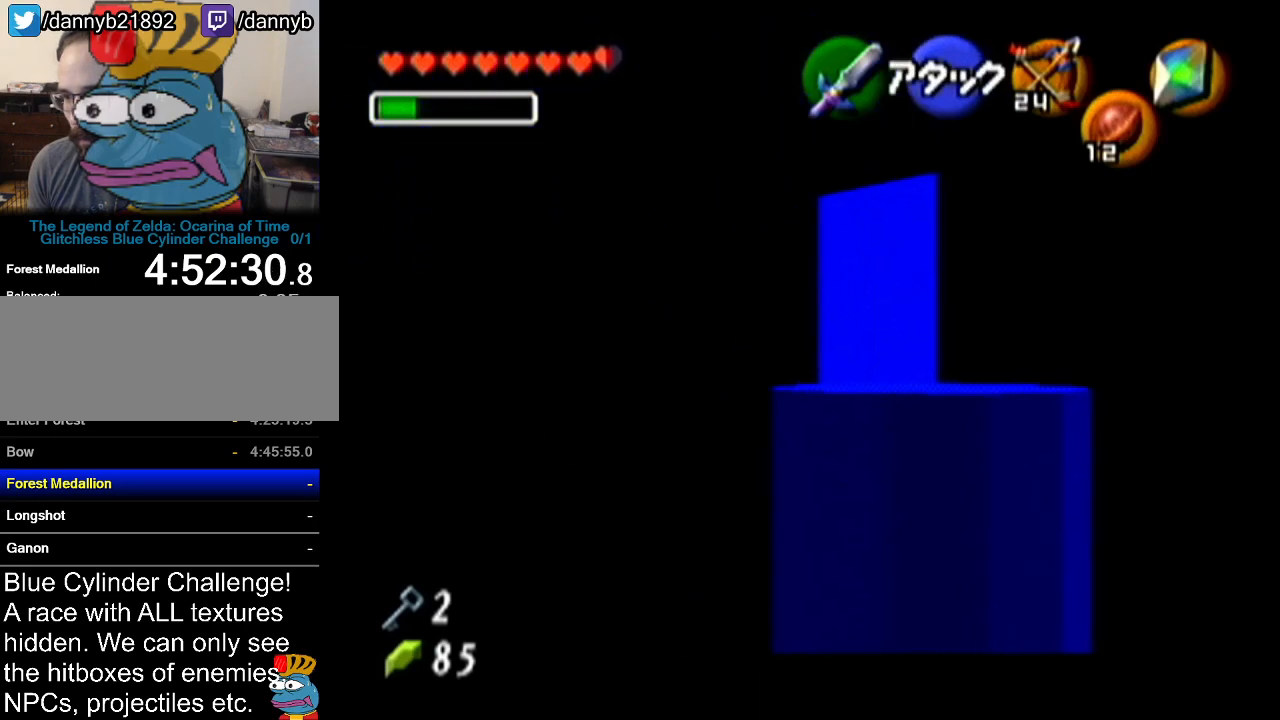
{"buttons": ["Z"], "left_stick": "center", "events": [[200, "C_LEFT", "up"]]}
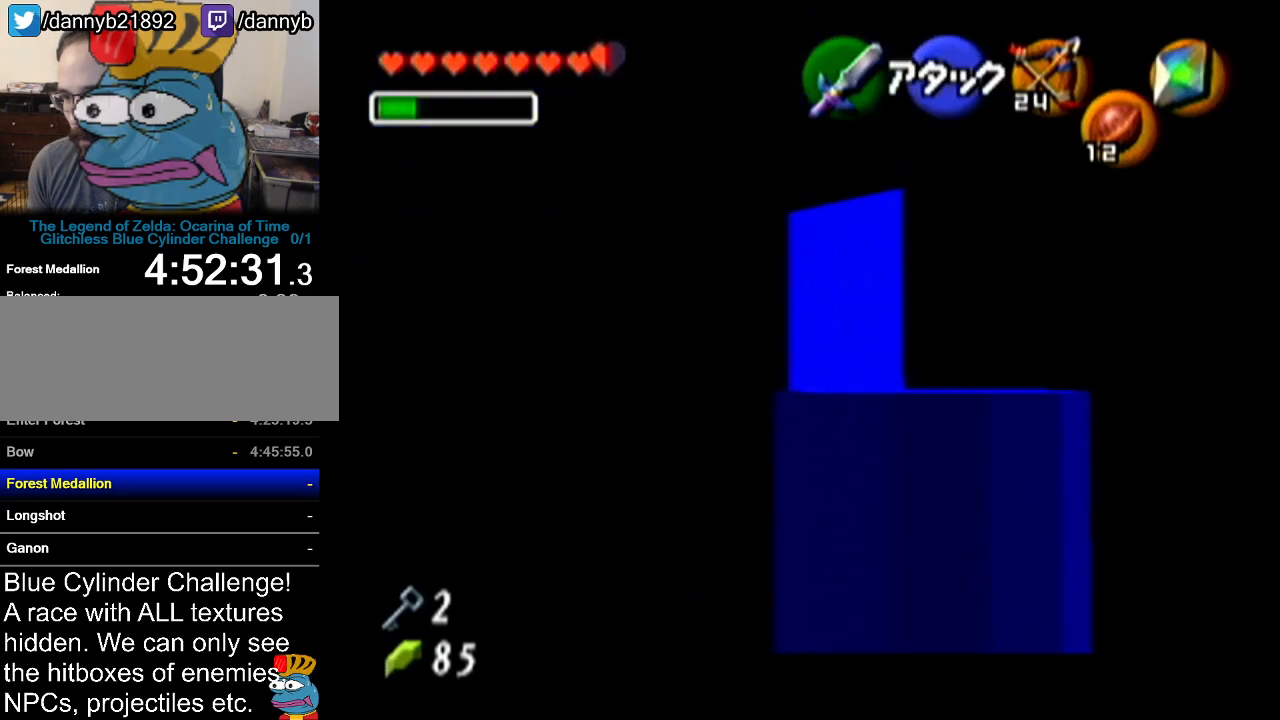
{"buttons": [], "left_stick": "center", "events": [[383, "Z", "up"]]}
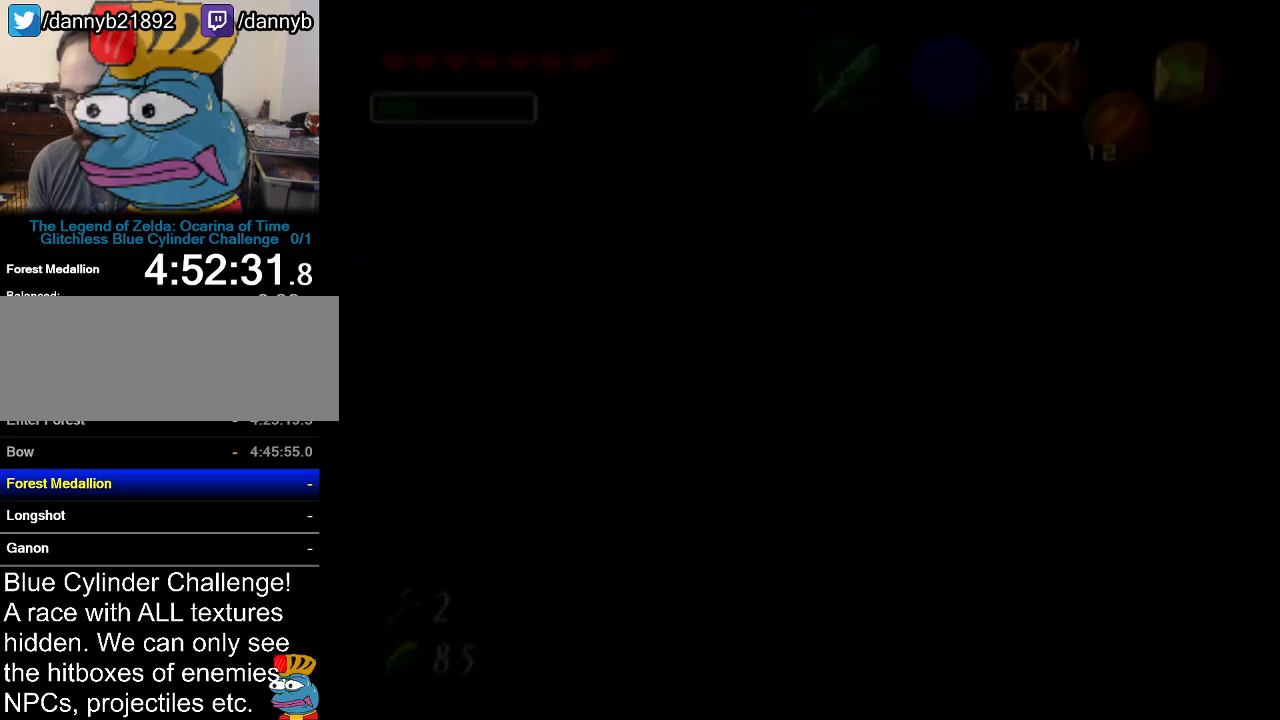
{"buttons": [], "left_stick": "center", "events": []}
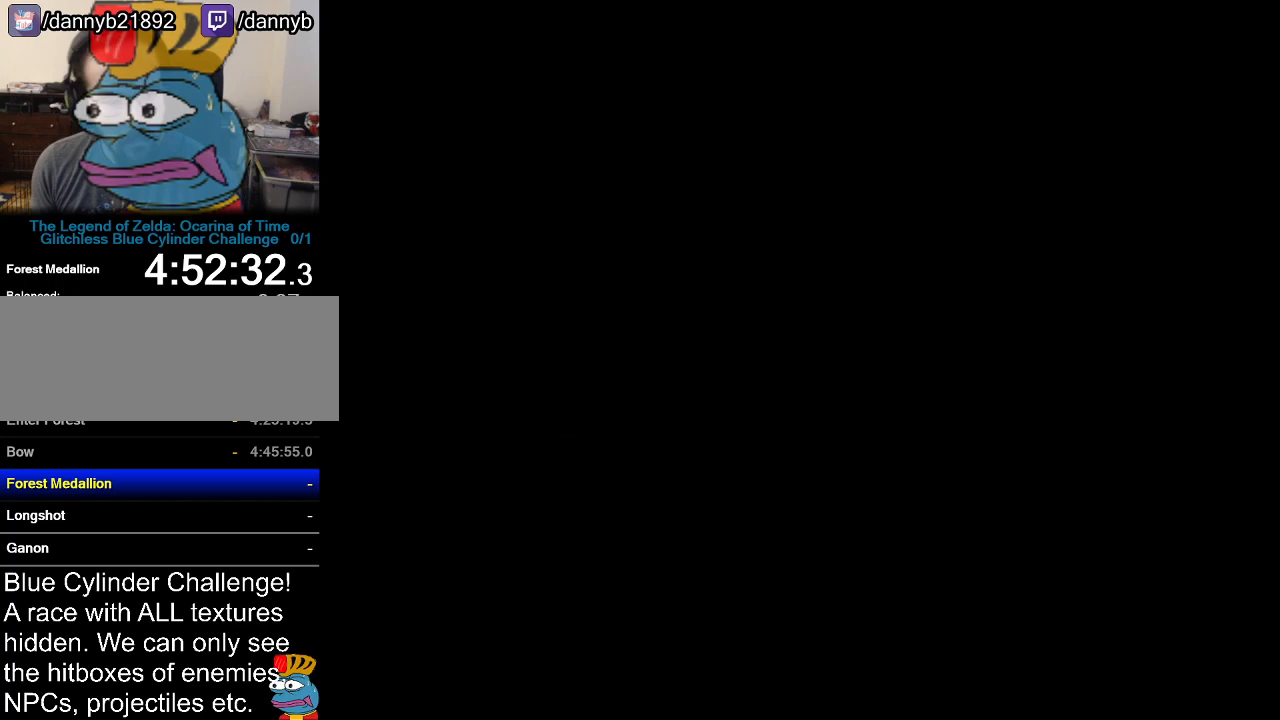
{"buttons": [], "left_stick": "center", "events": []}
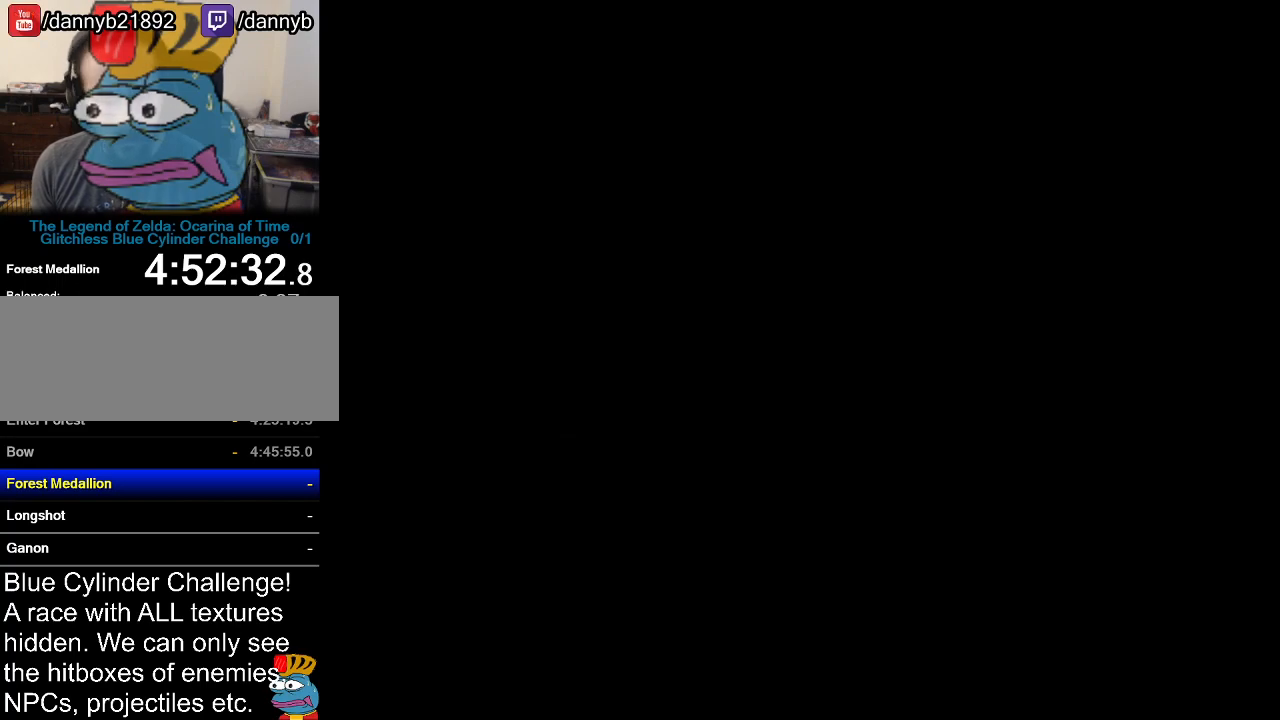
{"buttons": [], "left_stick": "center", "events": []}
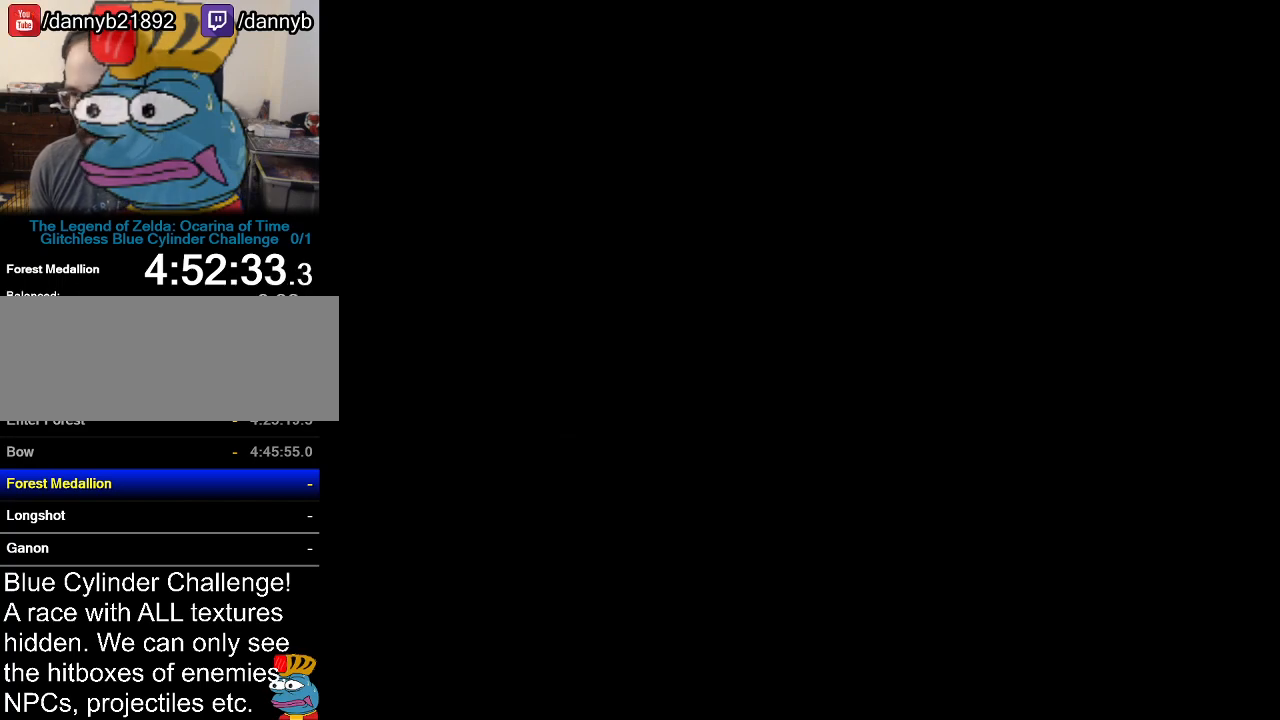
{"buttons": [], "left_stick": "center", "events": []}
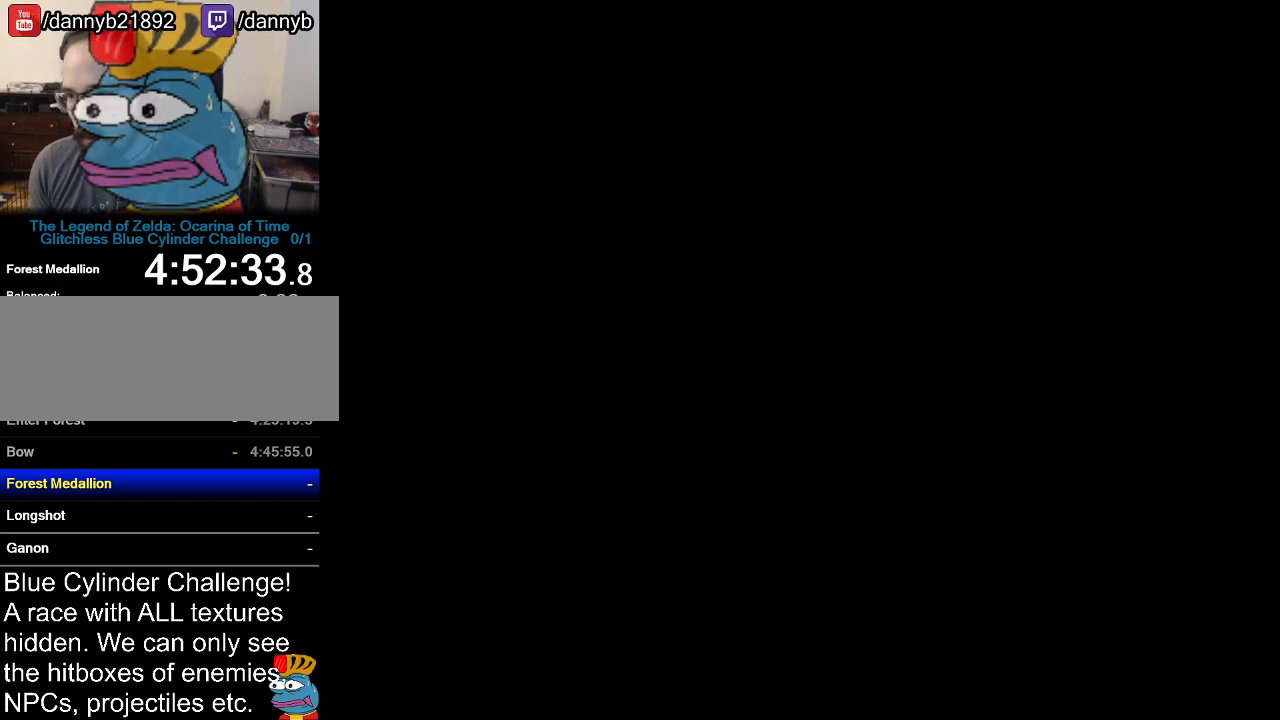
{"buttons": [], "left_stick": "center", "events": []}
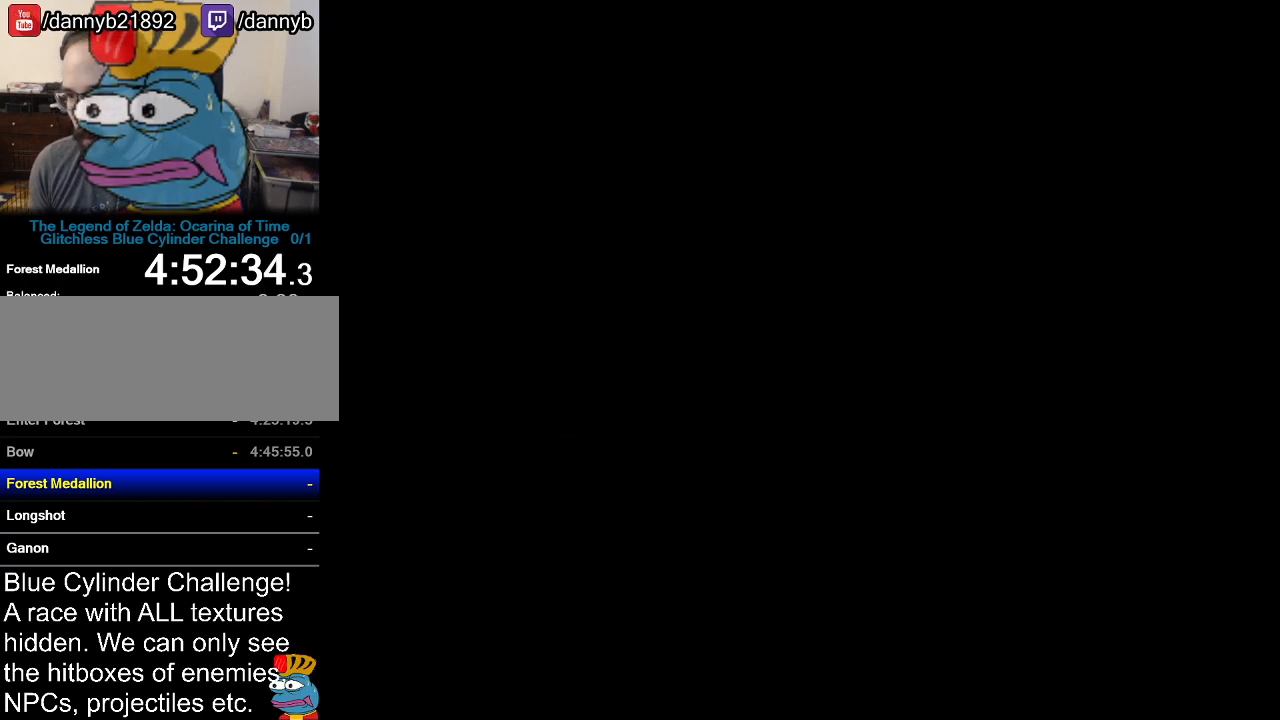
{"buttons": [], "left_stick": "center", "events": []}
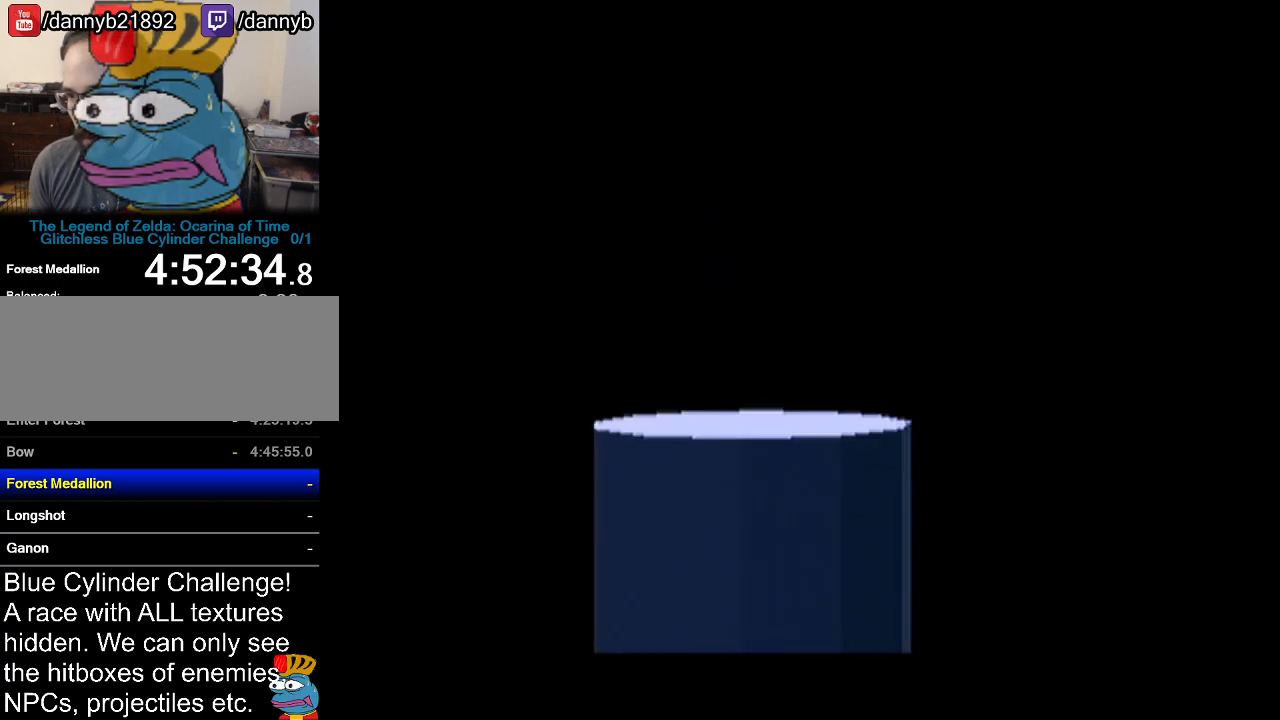
{"buttons": [], "left_stick": "center", "events": []}
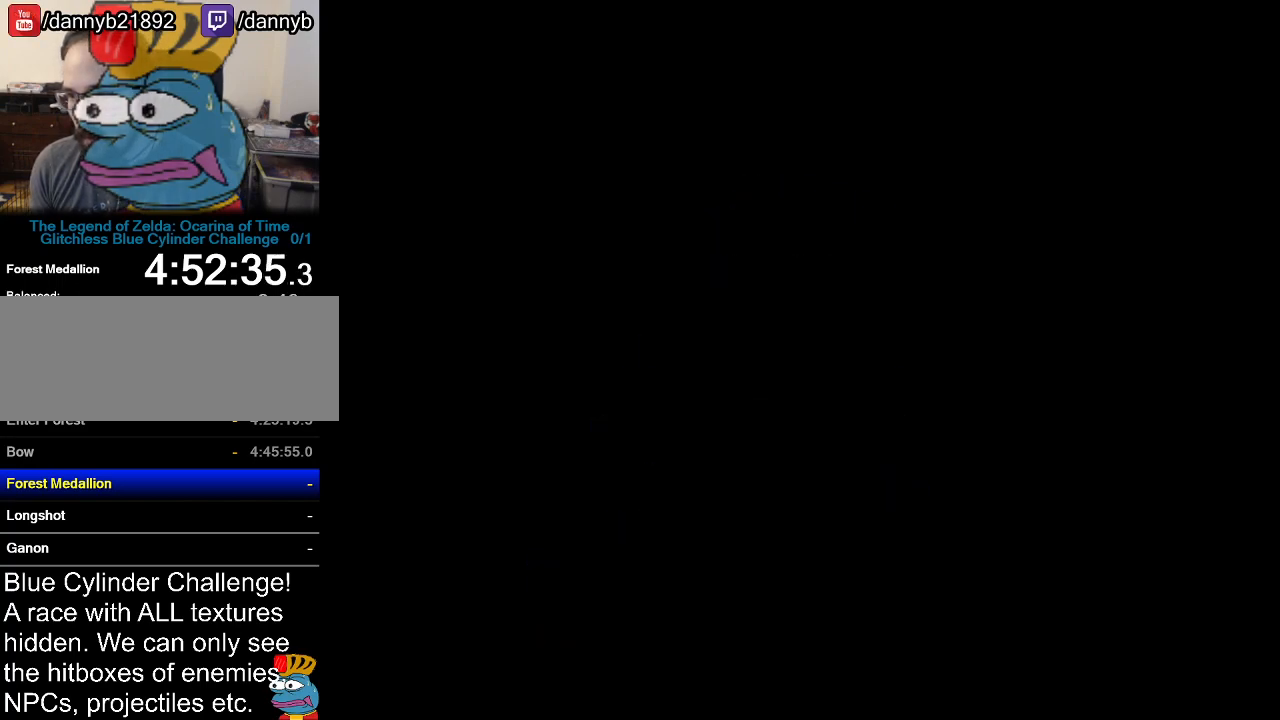
{"buttons": [], "left_stick": "down-left", "events": [[400, "left_stick", "down-left"]]}
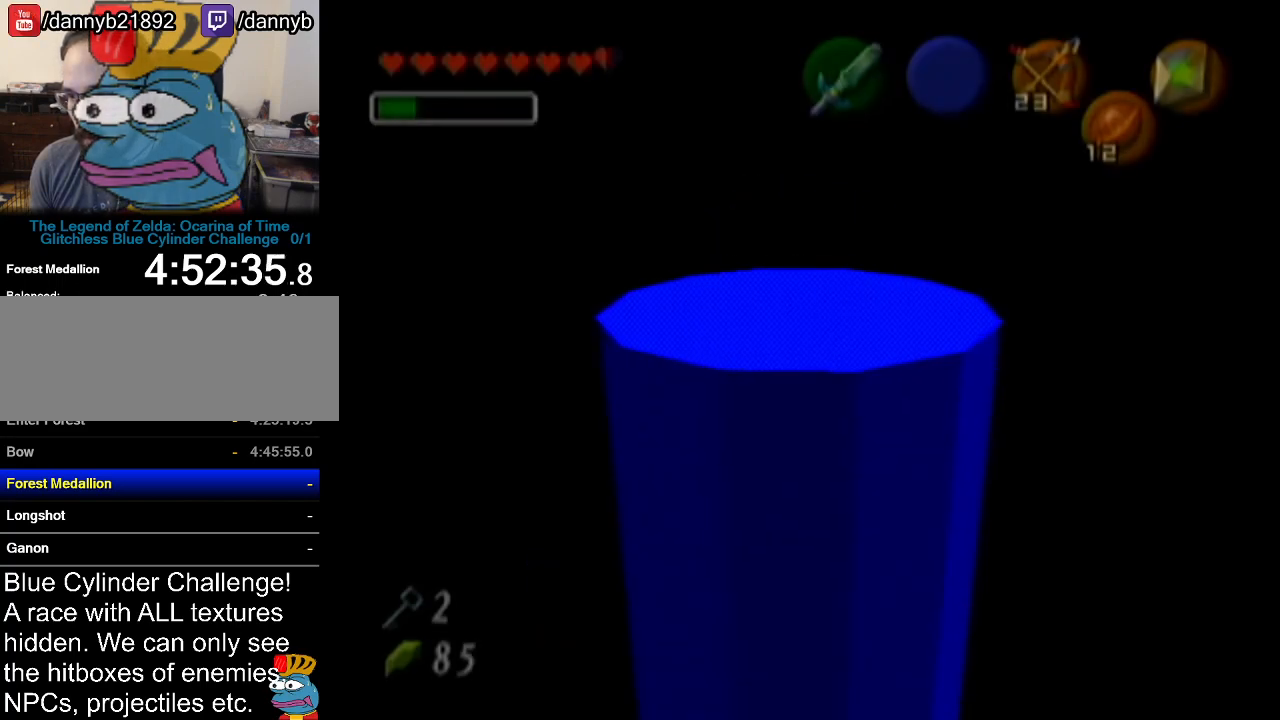
{"buttons": ["A", "Z"], "left_stick": "left", "events": [[301, "left_stick", "left"], [367, "A", "down"], [468, "Z", "down"]]}
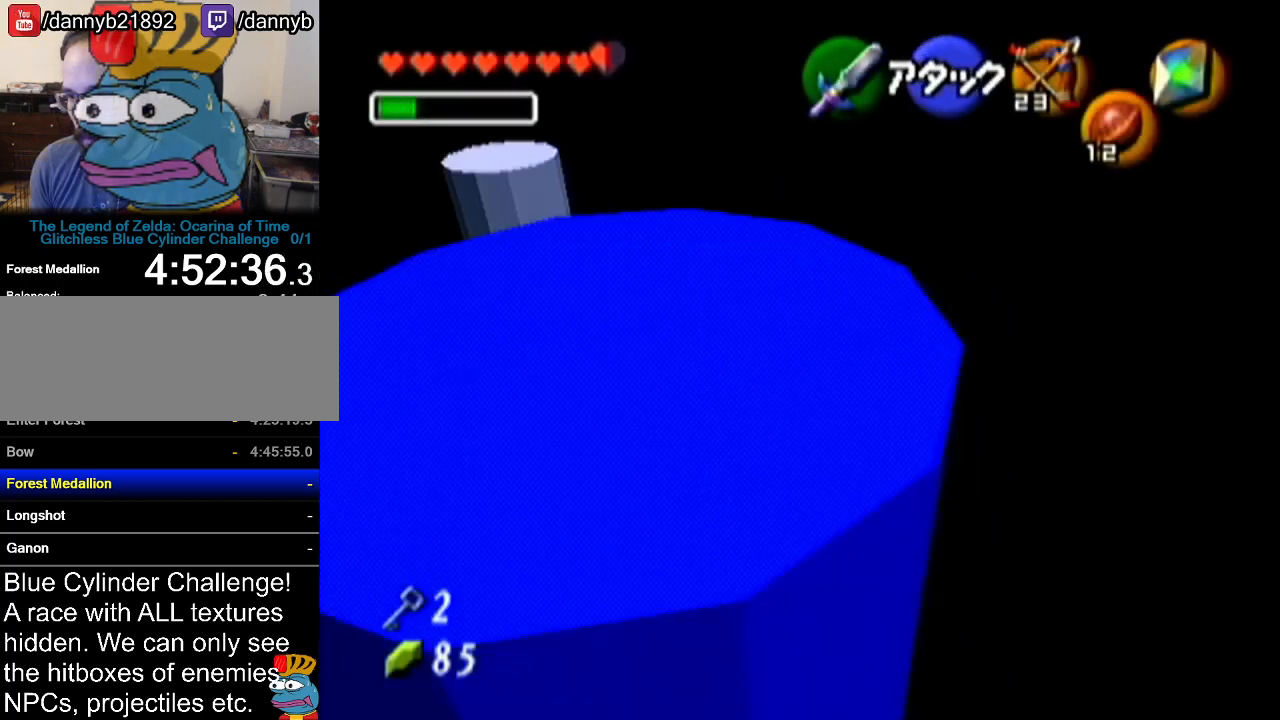
{"buttons": [], "left_stick": "up-right", "events": [[17, "left_stick", "up-left"], [50, "A", "up"], [117, "left_stick", "up"], [167, "Z", "up"], [484, "left_stick", "up-right"]]}
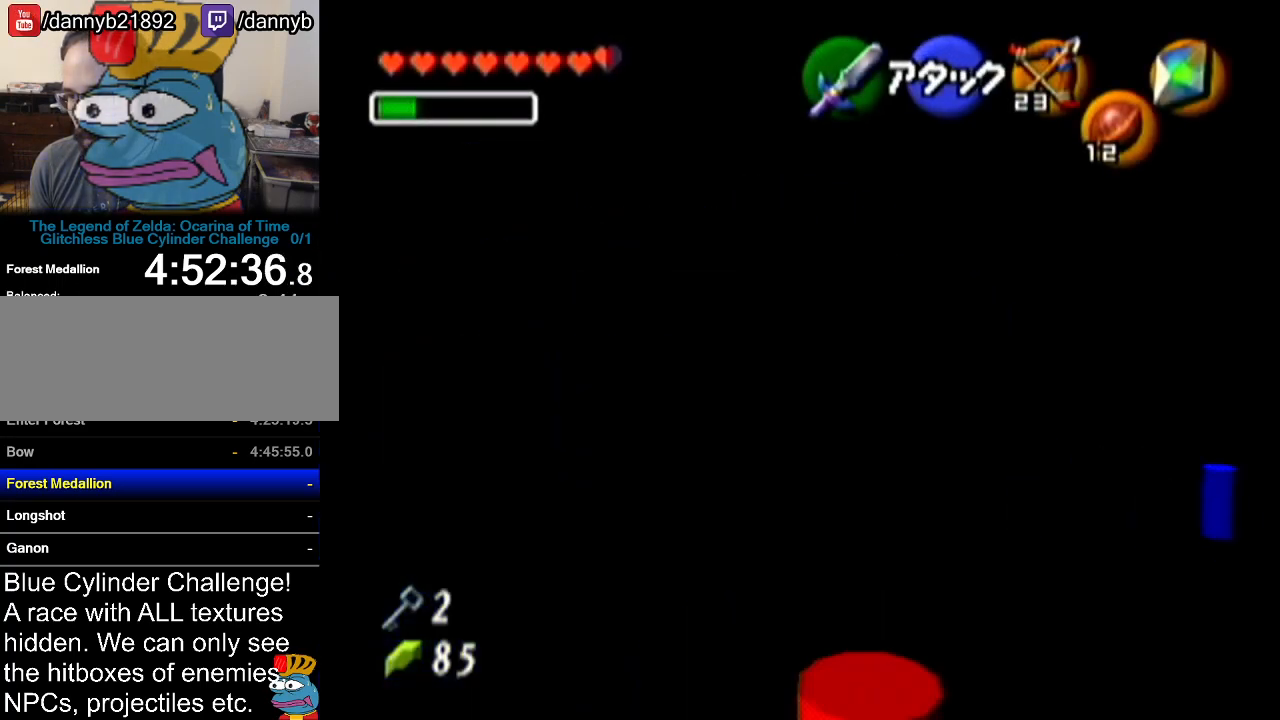
{"buttons": [], "left_stick": "up", "events": [[167, "A", "down"], [234, "Z", "down"], [267, "left_stick", "up"], [401, "A", "up"], [418, "Z", "up"]]}
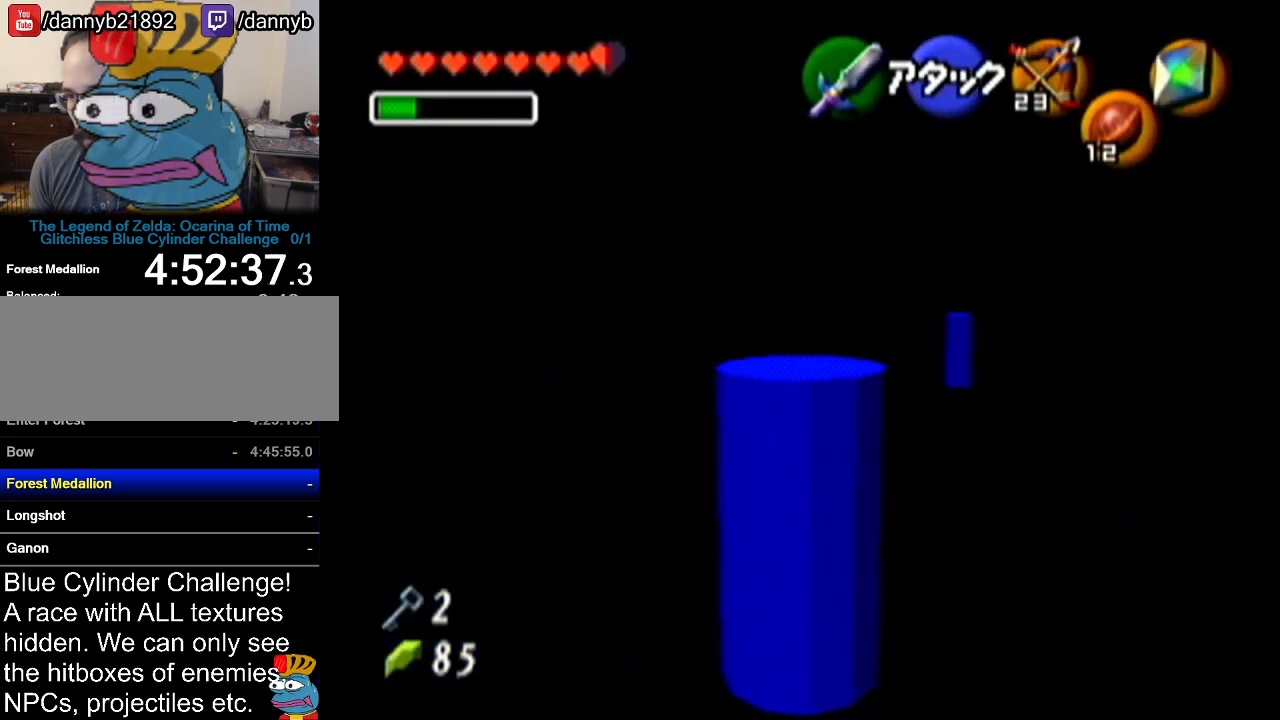
{"buttons": [], "left_stick": "up-right", "events": [[417, "left_stick", "up-right"]]}
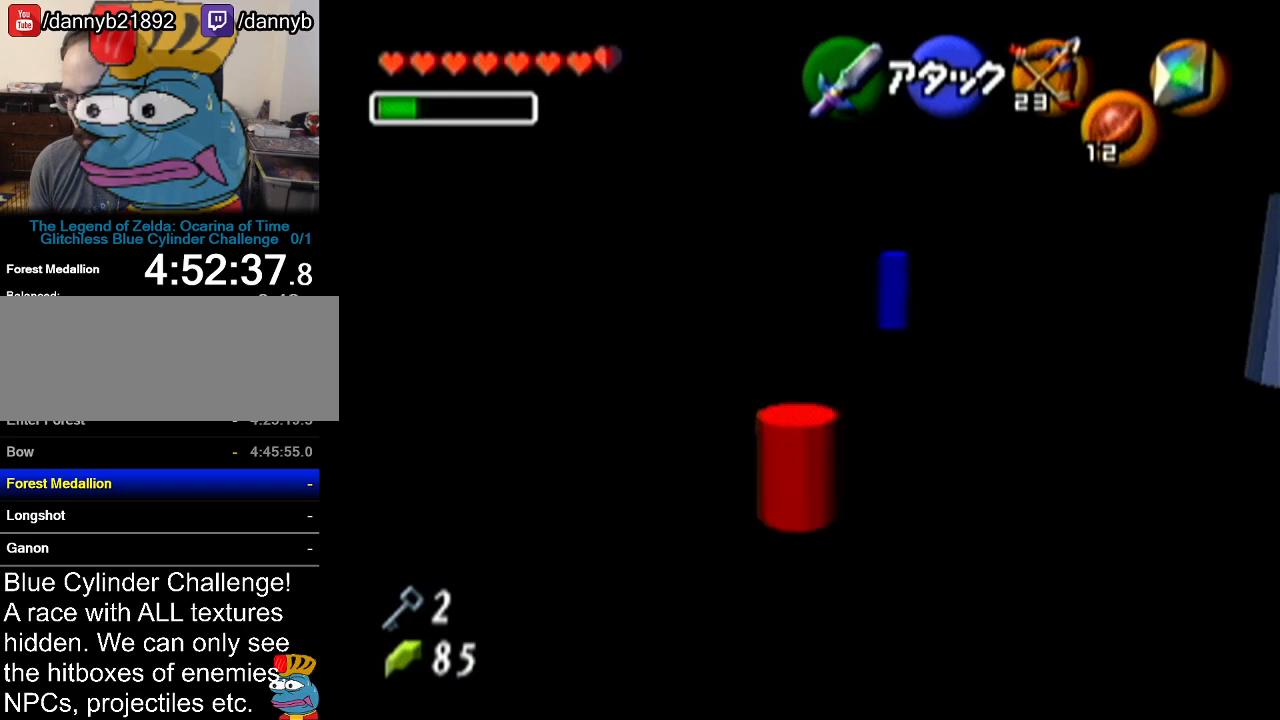
{"buttons": [], "left_stick": "up-right", "events": []}